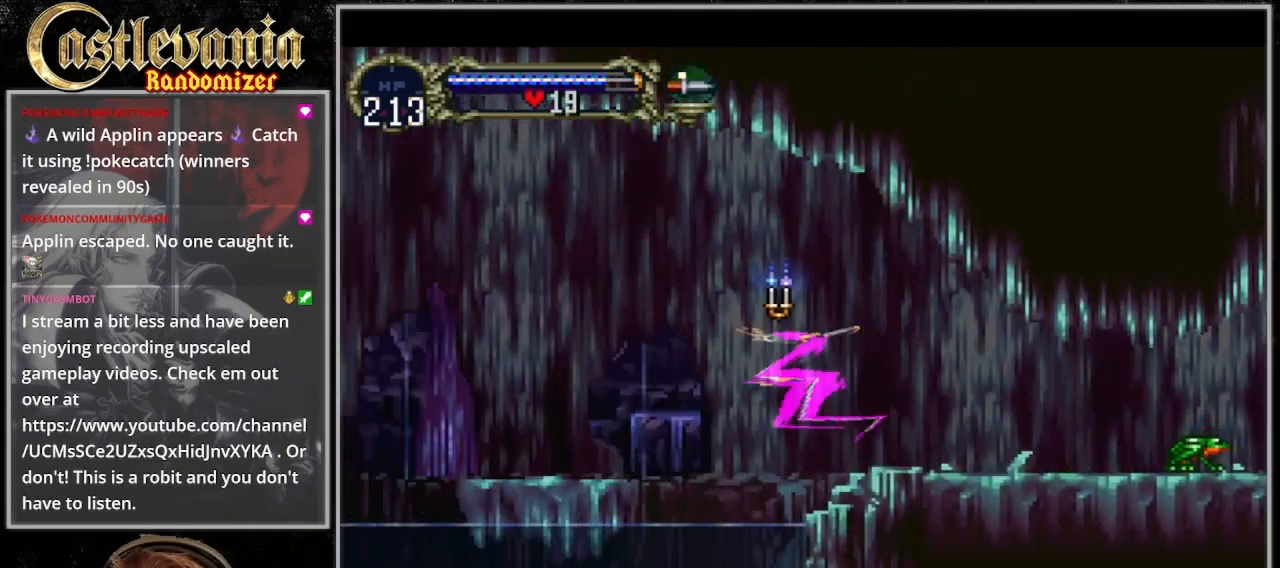
Gameplay with a controller (PlayStation layout); each line is a JSON object with the inputs held at the frame after it (dt_ms = milliseconds from this image to that frame). "events" lists button and stick changes between this image and that frame as [ms after this image, input, new state], when the widget could be followed in between. Not read: DPAD_LEFT L3 R3.
{"dt_ms": 500, "buttons": ["DPAD_DOWN", "DPAD_RIGHT"], "events": [[133, "CROSS", "up"], [400, "DPAD_RIGHT", "down"], [500, "DPAD_DOWN", "down"]]}
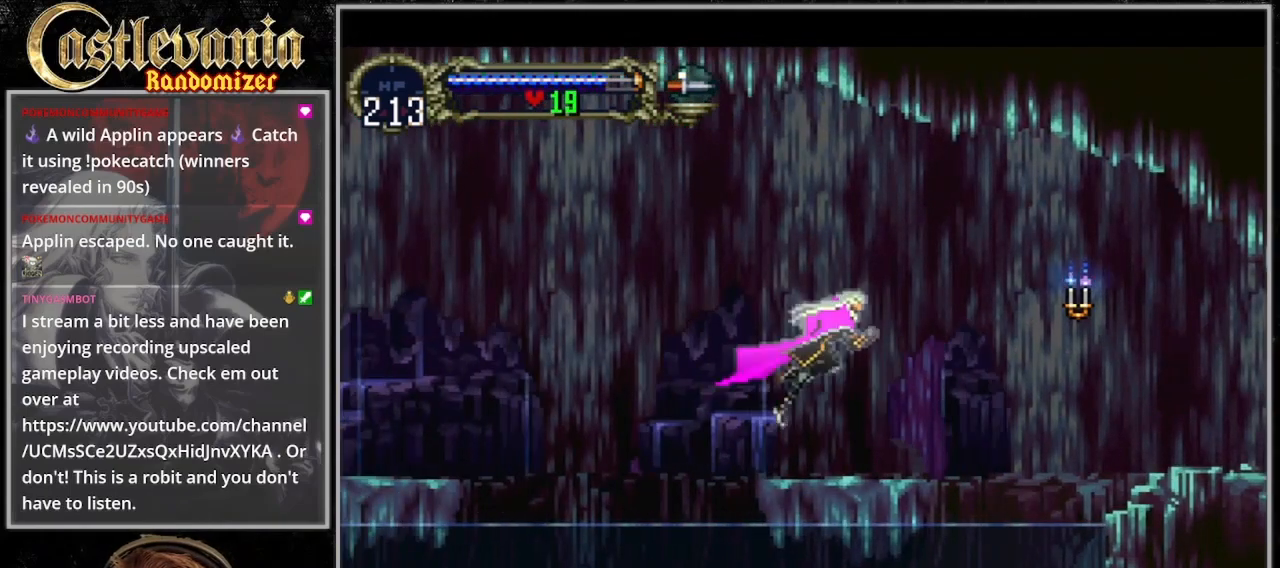
{"dt_ms": 500, "buttons": ["DPAD_RIGHT"], "events": [[100, "DPAD_RIGHT", "up"], [233, "DPAD_DOWN", "up"], [467, "DPAD_RIGHT", "down"]]}
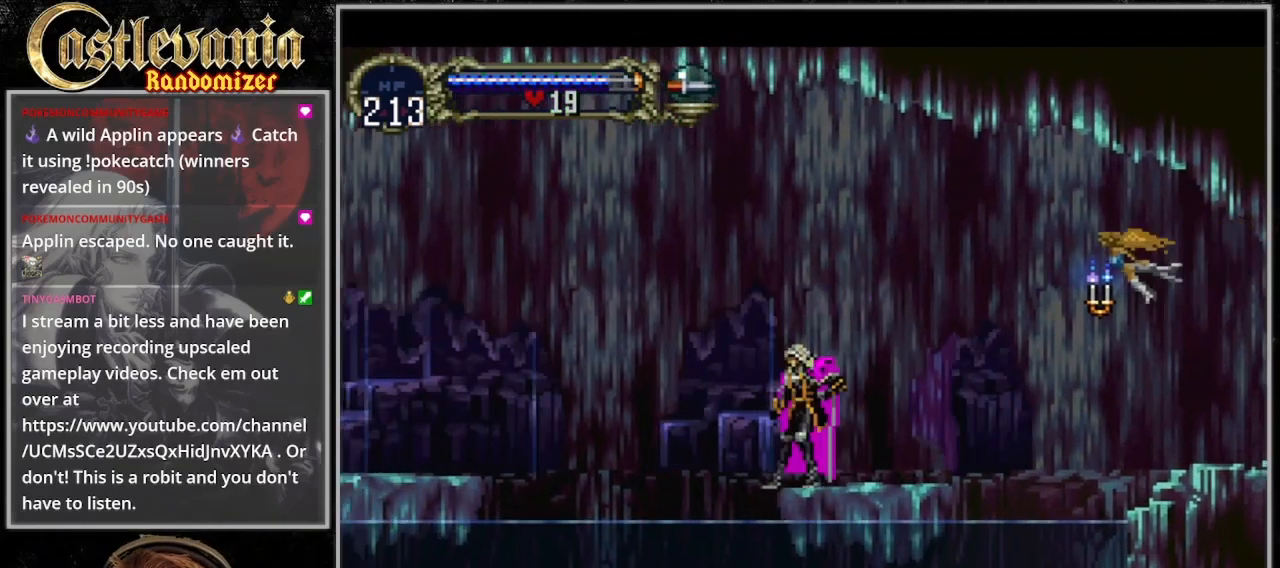
{"dt_ms": 500, "buttons": [], "events": [[233, "DPAD_RIGHT", "up"]]}
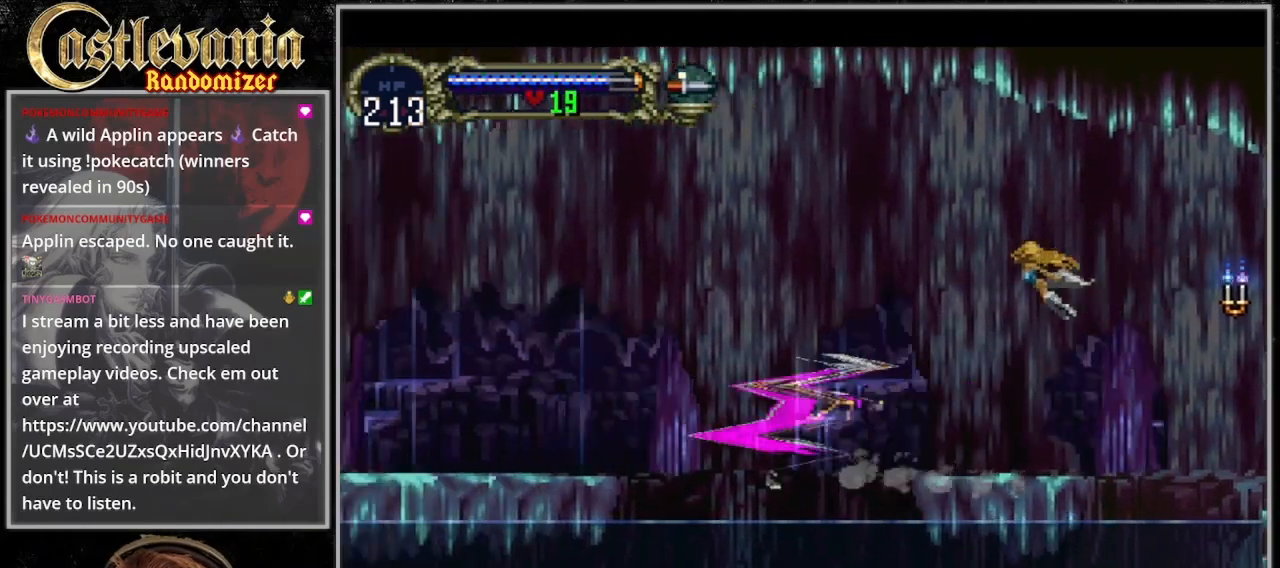
{"dt_ms": 1000, "buttons": []}
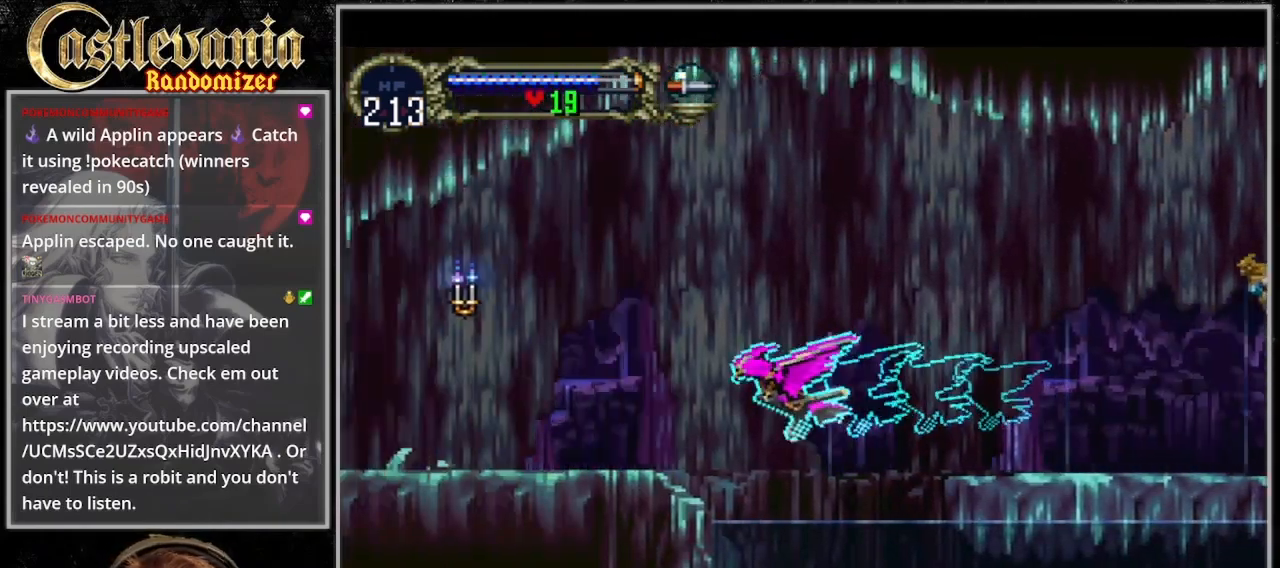
{"dt_ms": 500, "buttons": ["CROSS"], "events": [[267, "CROSS", "down"], [300, "DPAD_RIGHT", "down"], [367, "DPAD_DOWN", "down"], [400, "DPAD_RIGHT", "up"], [500, "DPAD_DOWN", "up"]]}
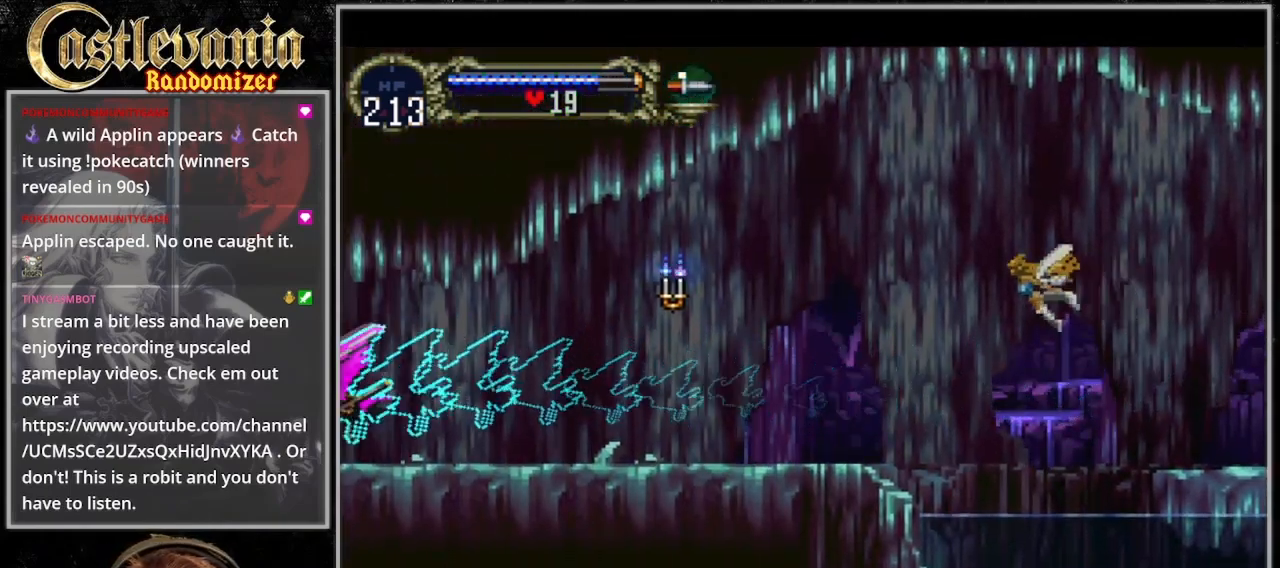
{"dt_ms": 500, "buttons": [], "events": [[67, "CROSS", "up"]]}
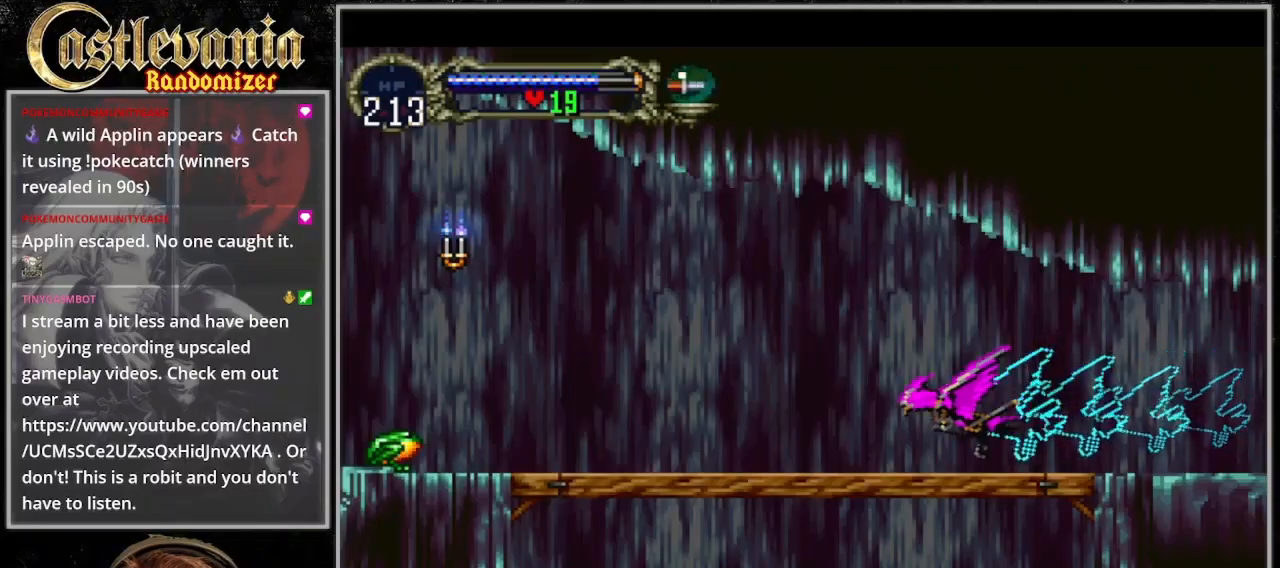
{"dt_ms": 500, "buttons": [], "events": []}
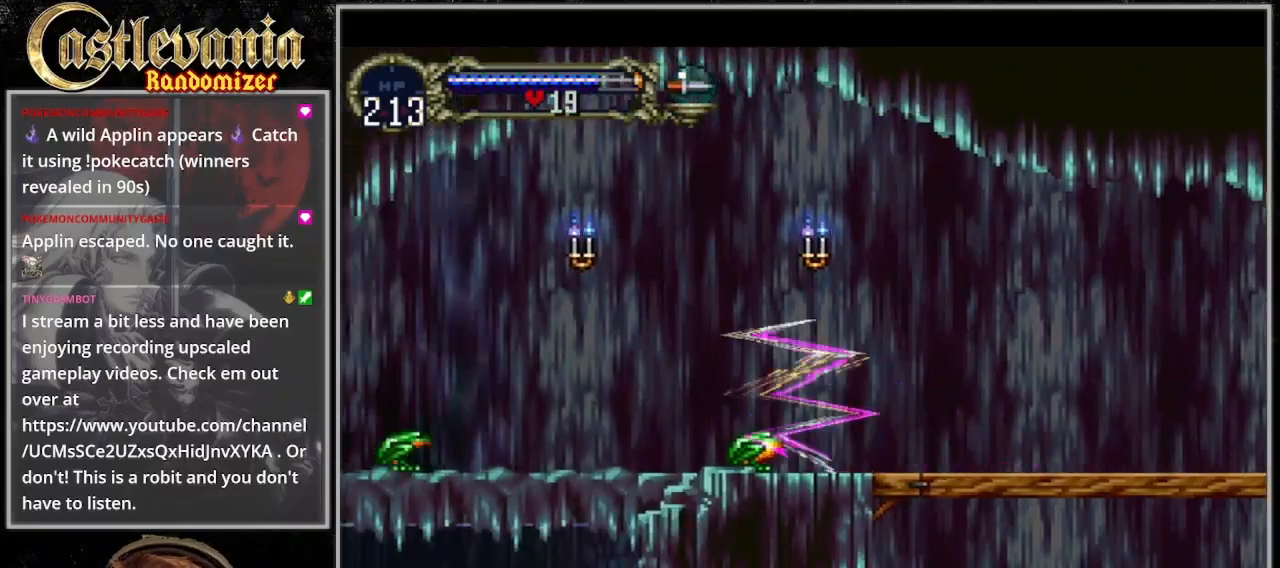
{"dt_ms": 500, "buttons": ["DPAD_DOWN", "DPAD_RIGHT"], "events": [[300, "DPAD_DOWN", "down"], [400, "SQUARE", "down"], [467, "DPAD_RIGHT", "down"], [500, "SQUARE", "up"]]}
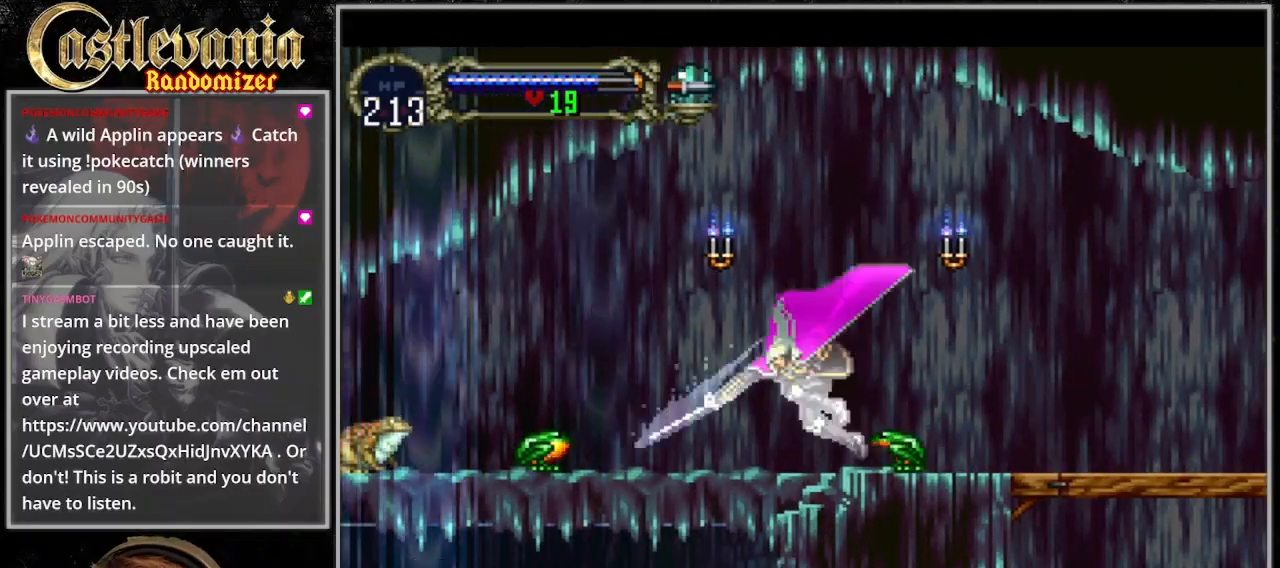
{"dt_ms": 500, "buttons": [], "events": [[100, "DPAD_RIGHT", "up"], [300, "CROSS", "down"], [367, "DPAD_DOWN", "up"], [400, "CROSS", "up"]]}
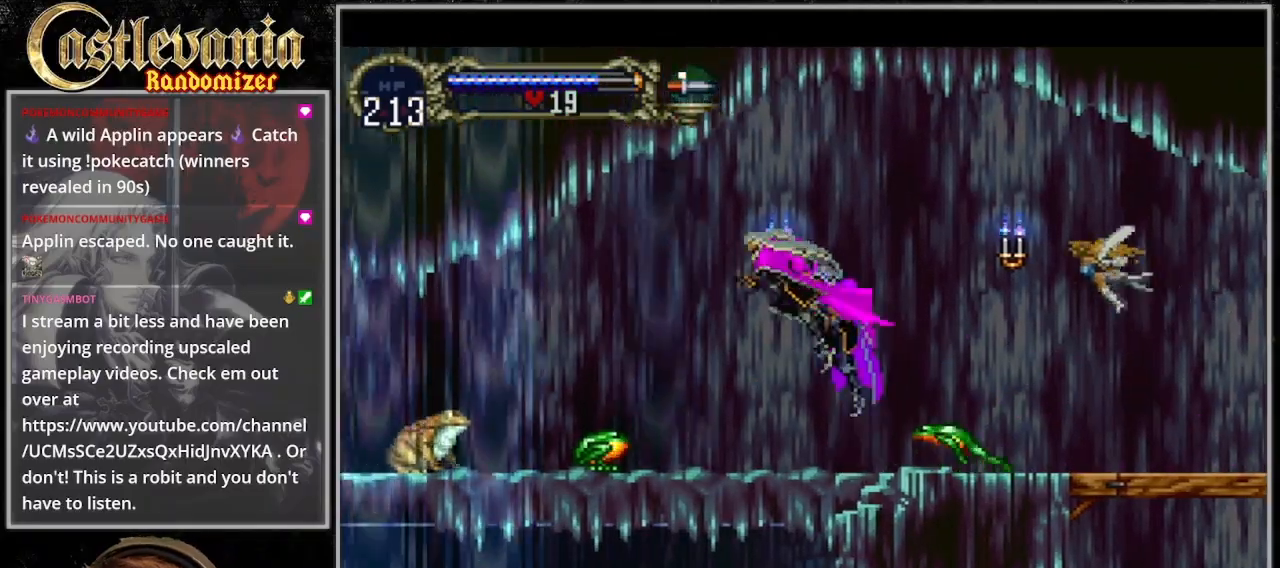
{"dt_ms": 500, "buttons": ["CROSS", "DPAD_DOWN"], "events": [[67, "DPAD_DOWN", "down"], [200, "SQUARE", "down"], [333, "SQUARE", "up"], [367, "DPAD_DOWN", "up"], [467, "CROSS", "down"], [500, "DPAD_DOWN", "down"]]}
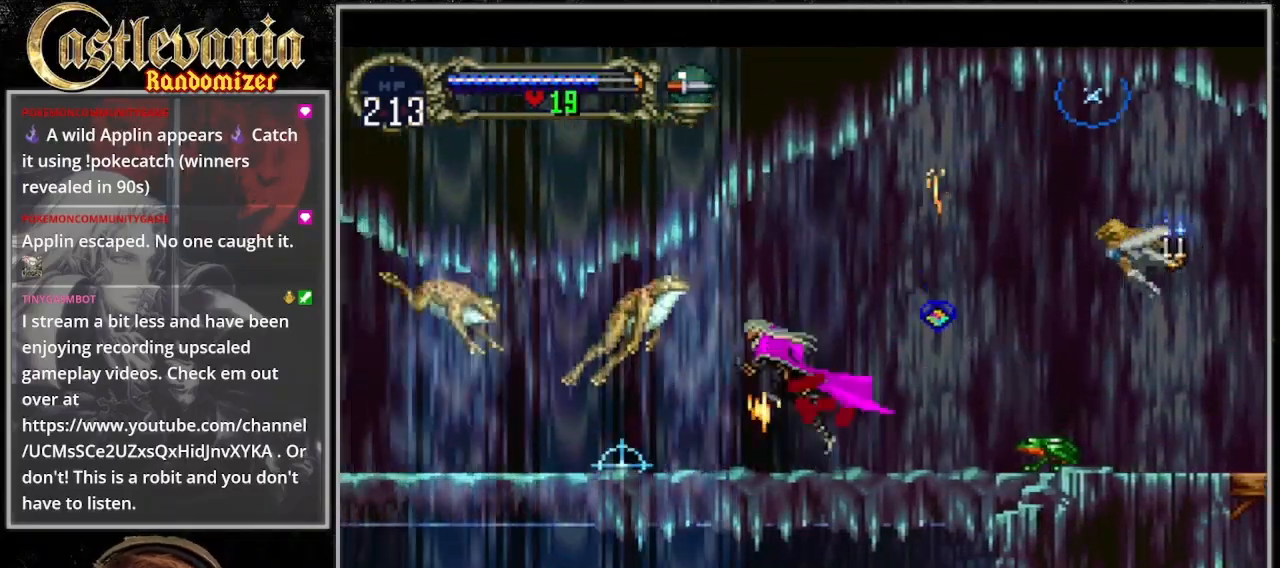
{"dt_ms": 500, "buttons": [], "events": [[33, "CROSS", "up"], [167, "SQUARE", "down"], [233, "SQUARE", "up"], [367, "DPAD_DOWN", "up"]]}
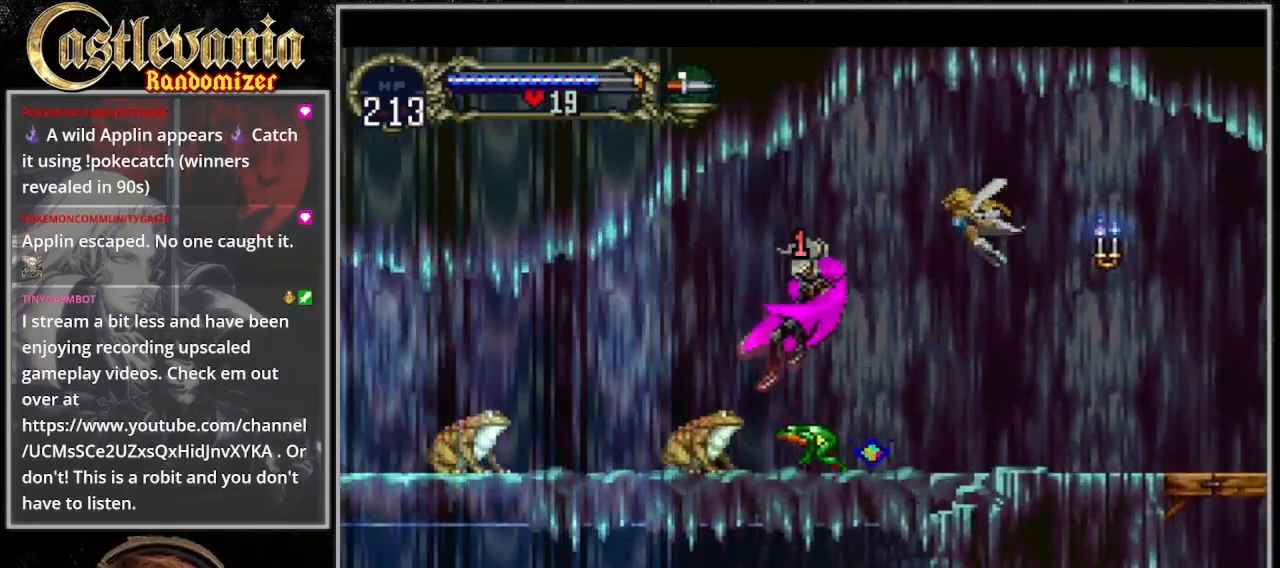
{"dt_ms": 500, "buttons": ["CROSS", "DPAD_RIGHT"], "events": [[300, "DPAD_RIGHT", "down"], [400, "CROSS", "down"]]}
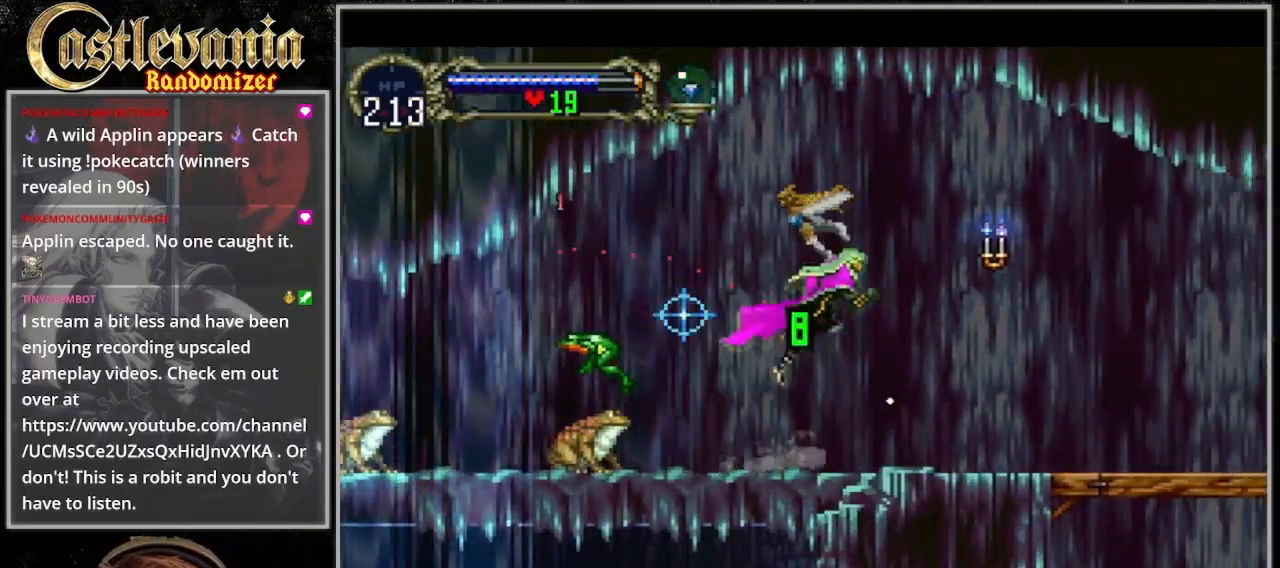
{"dt_ms": 500, "buttons": ["SQUARE", "DPAD_UP"], "events": [[33, "DPAD_RIGHT", "up"], [33, "DPAD_UP", "down"], [100, "CROSS", "up"], [200, "SQUARE", "down"], [267, "SQUARE", "up"], [333, "SQUARE", "down"]]}
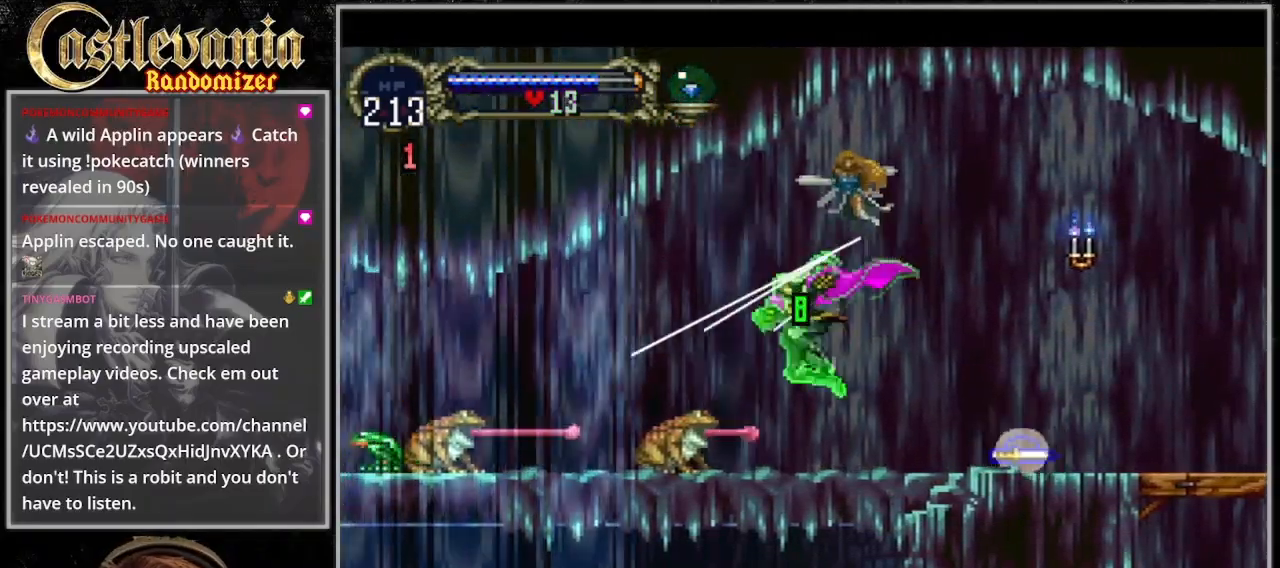
{"dt_ms": 500, "buttons": [], "events": [[200, "DPAD_UP", "up"], [200, "SQUARE", "up"]]}
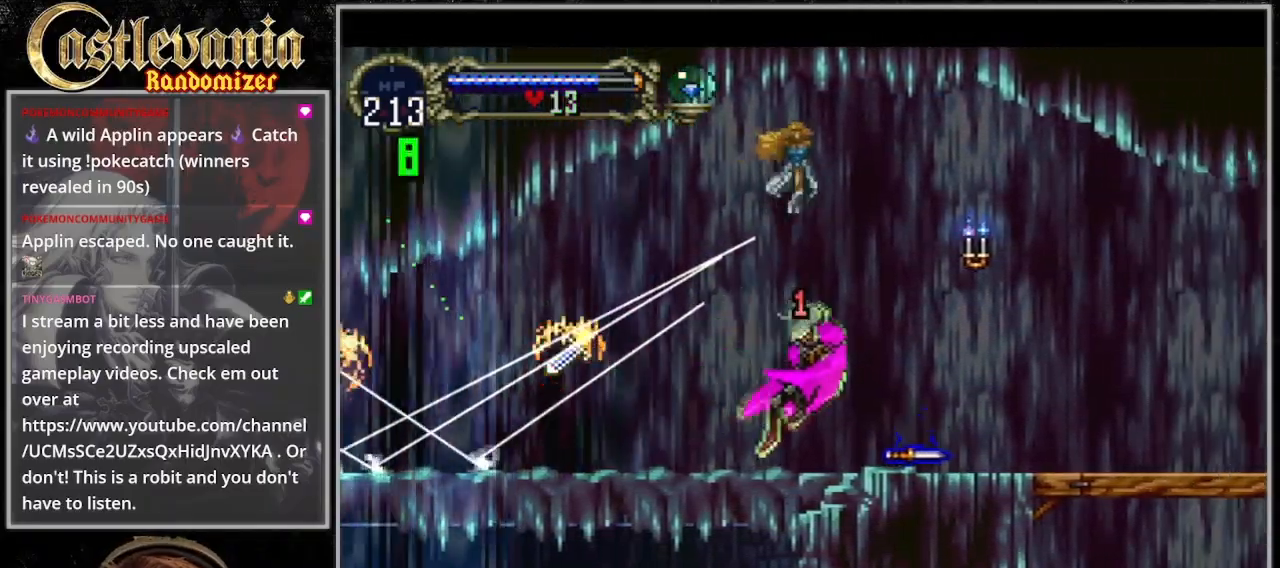
{"dt_ms": 500, "buttons": ["CROSS"], "events": [[200, "CROSS", "down"]]}
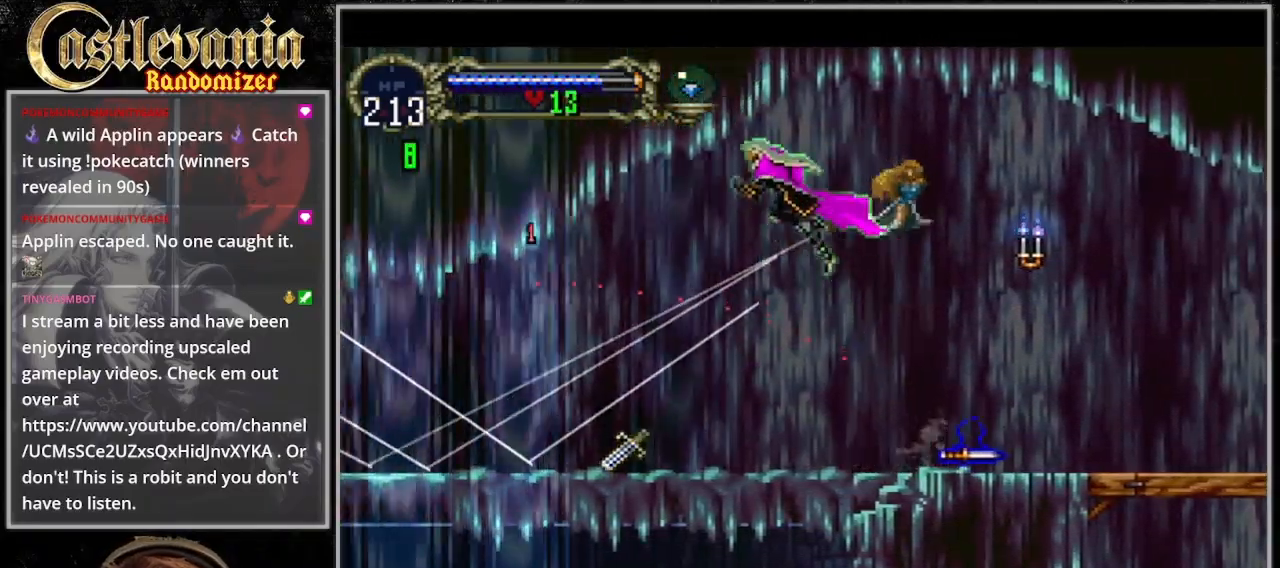
{"dt_ms": 500, "buttons": [], "events": [[167, "CROSS", "up"]]}
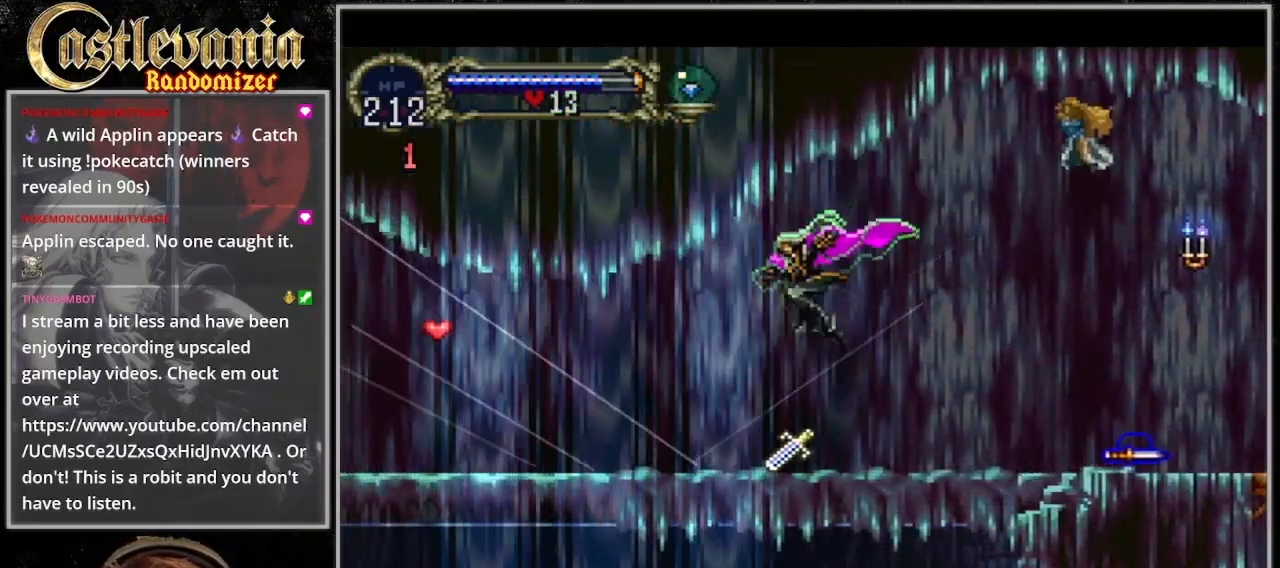
{"dt_ms": 500, "buttons": ["SQUARE", "DPAD_UP"], "events": [[333, "CROSS", "down"], [433, "CROSS", "up"], [433, "DPAD_UP", "down"], [500, "SQUARE", "down"]]}
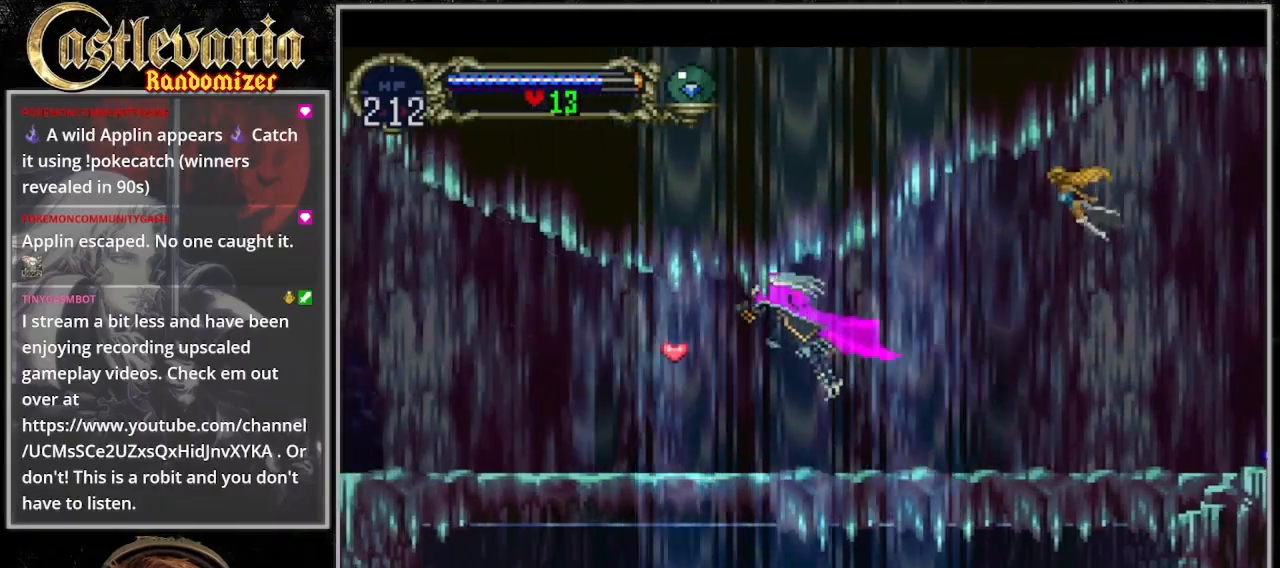
{"dt_ms": 500, "buttons": ["CROSS"], "events": [[300, "SQUARE", "up"], [400, "DPAD_UP", "up"], [500, "CROSS", "down"]]}
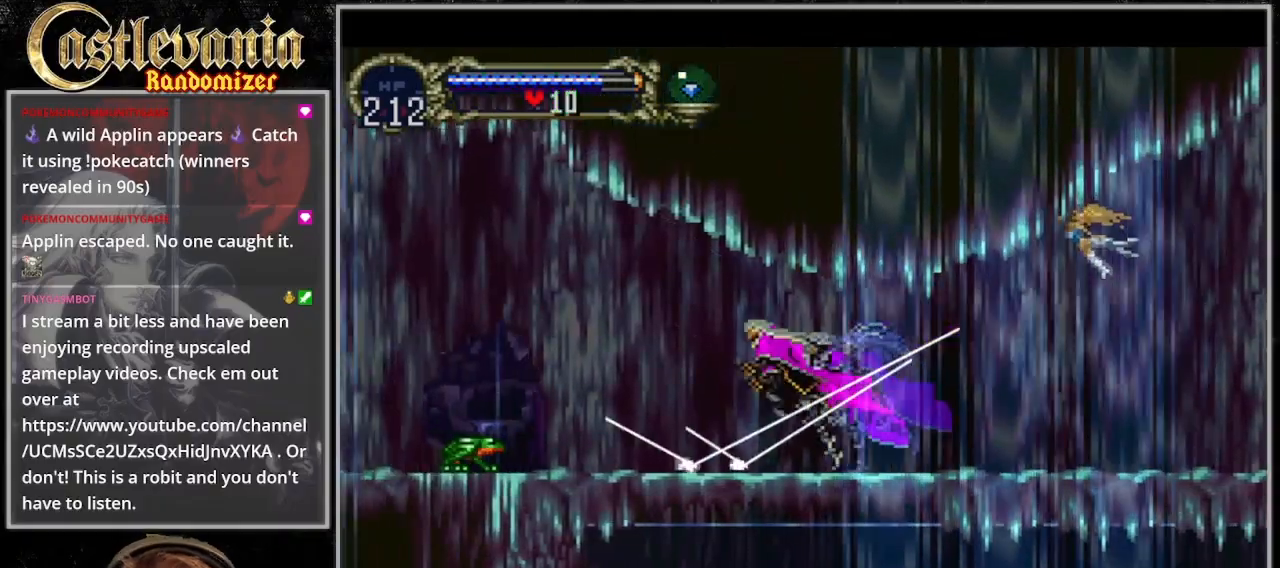
{"dt_ms": 500, "buttons": [], "events": [[100, "CROSS", "up"], [300, "DPAD_DOWN", "down"], [333, "SQUARE", "down"], [500, "DPAD_DOWN", "up"], [500, "SQUARE", "up"]]}
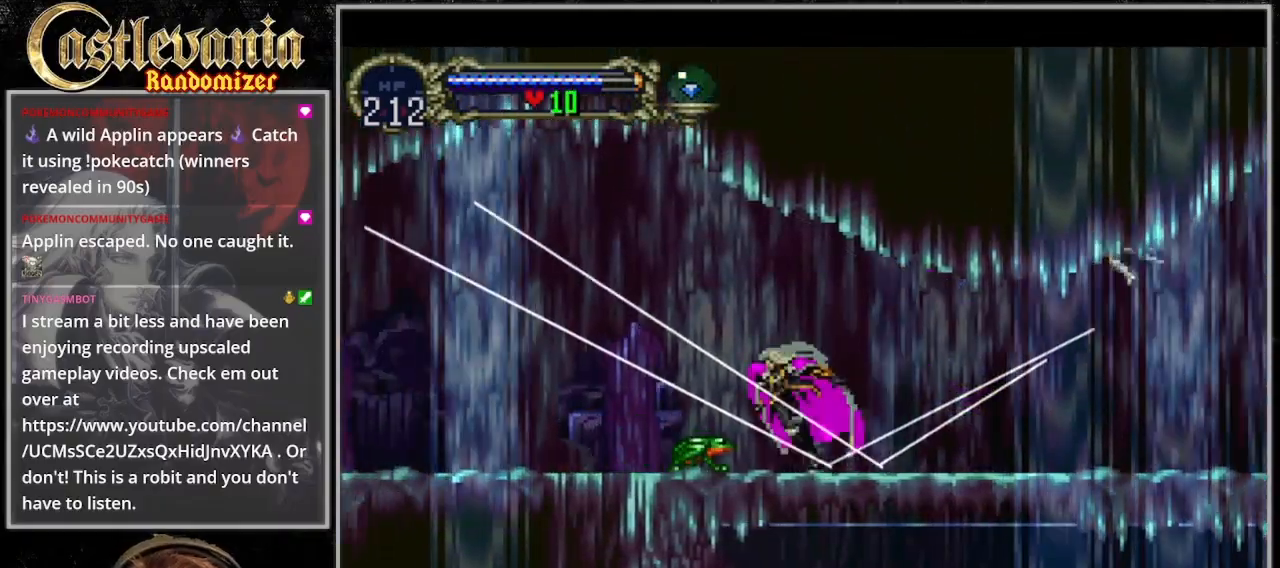
{"dt_ms": 1000, "buttons": ["CROSS"]}
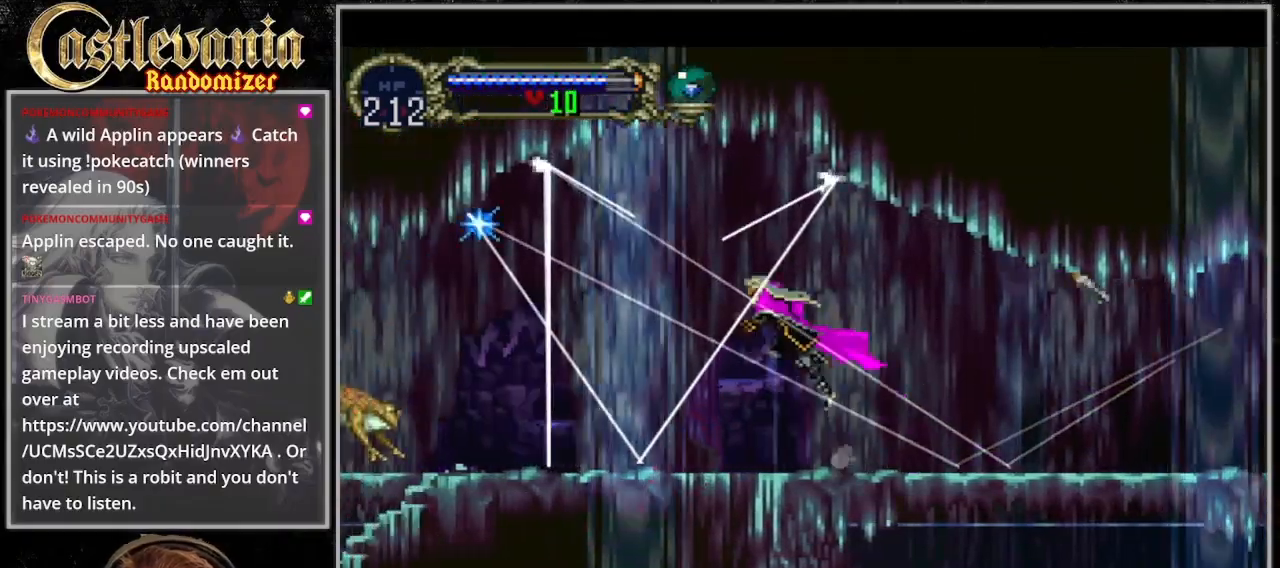
{"dt_ms": 500, "buttons": [], "events": [[33, "DPAD_UP", "down"], [100, "CROSS", "up"], [200, "SQUARE", "down"], [300, "SQUARE", "up"], [367, "SQUARE", "down"], [467, "SQUARE", "up"], [500, "DPAD_UP", "up"]]}
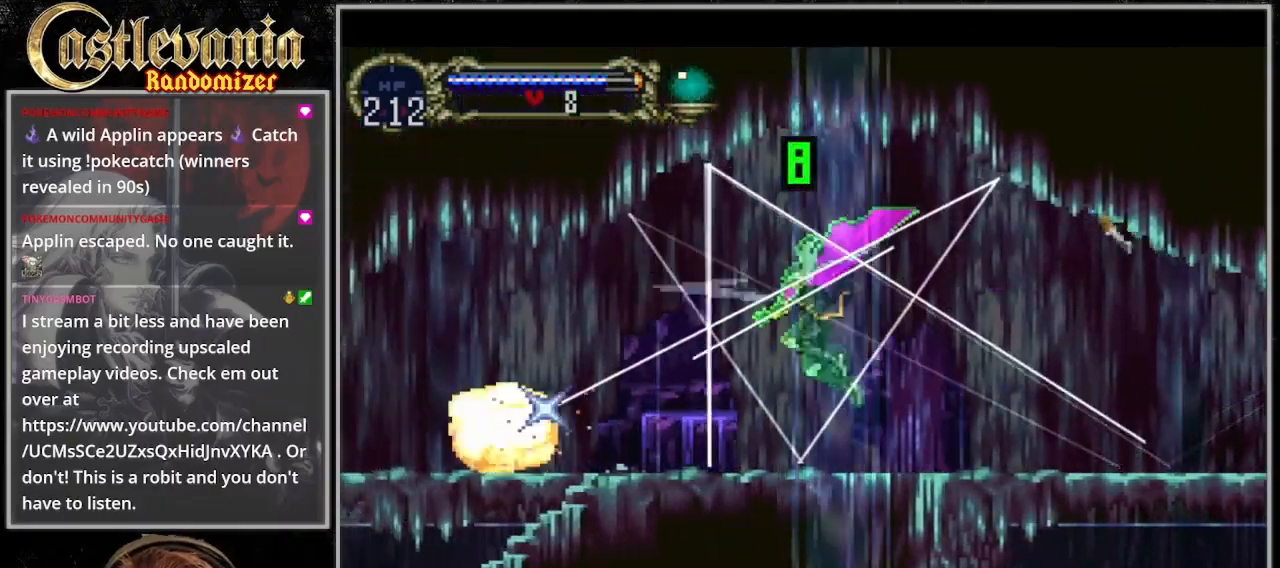
{"dt_ms": 500, "buttons": [], "events": []}
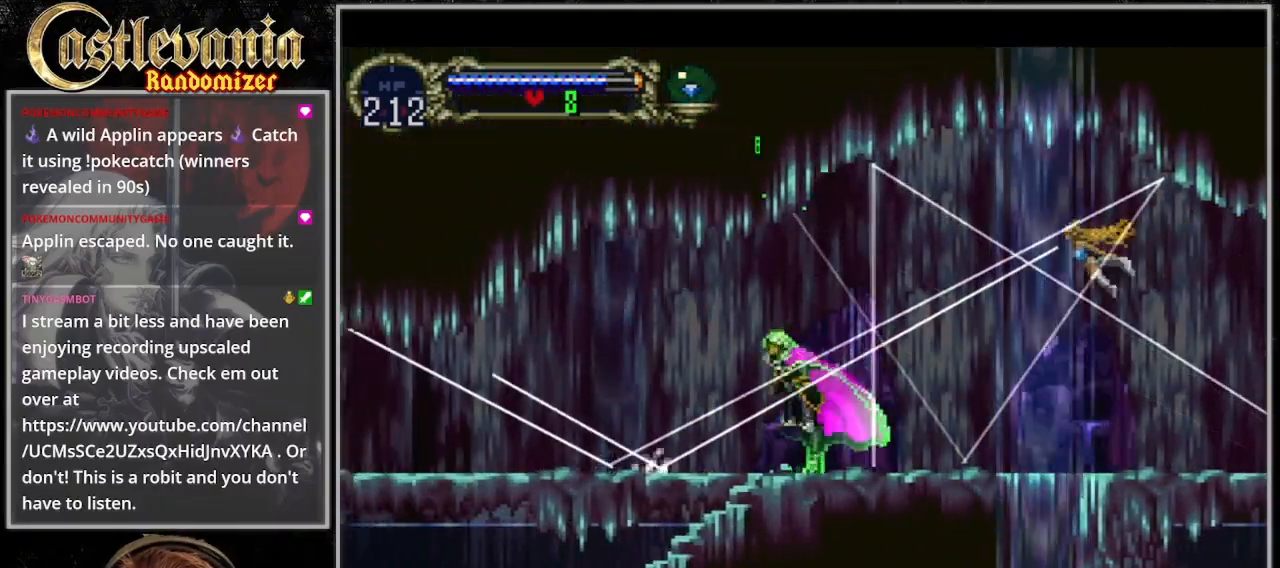
{"dt_ms": 500, "buttons": [], "events": [[33, "CROSS", "down"], [133, "CROSS", "up"]]}
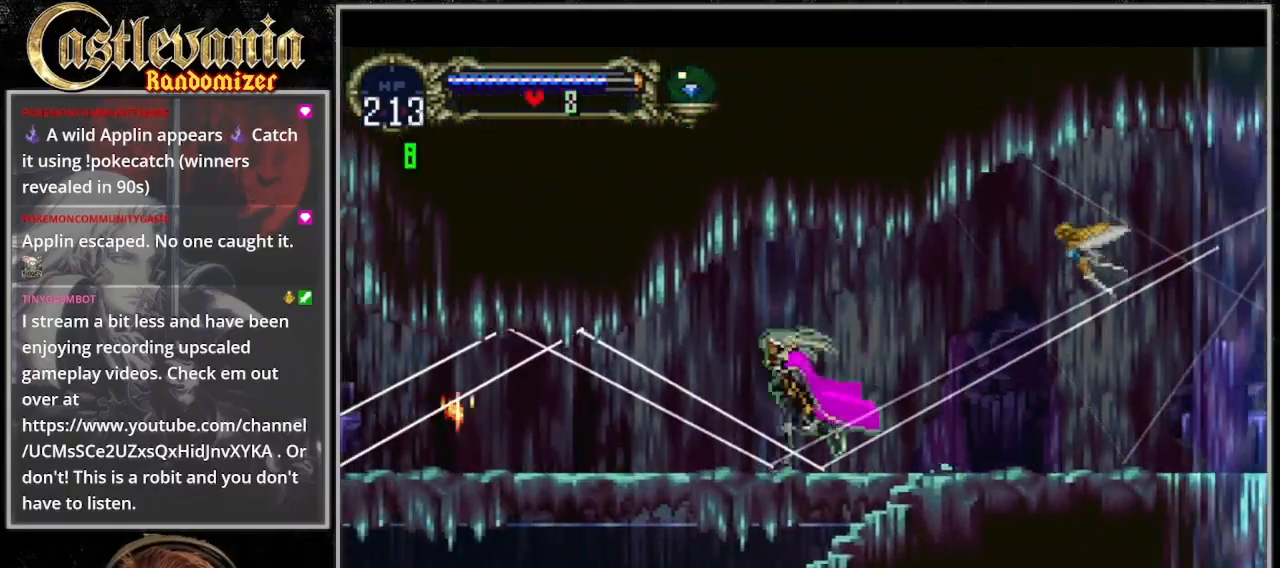
{"dt_ms": 500, "buttons": [], "events": []}
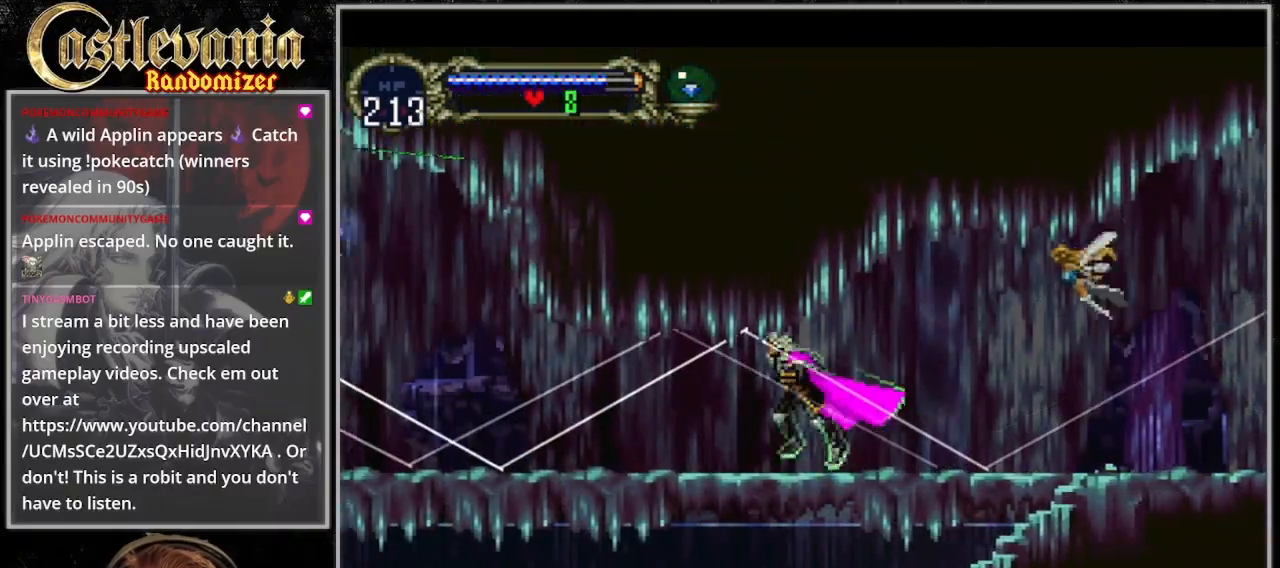
{"dt_ms": 500, "buttons": ["CROSS"], "events": [[100, "CROSS", "down"], [200, "CROSS", "up"], [267, "CROSS", "down"], [367, "CROSS", "up"], [433, "CROSS", "down"]]}
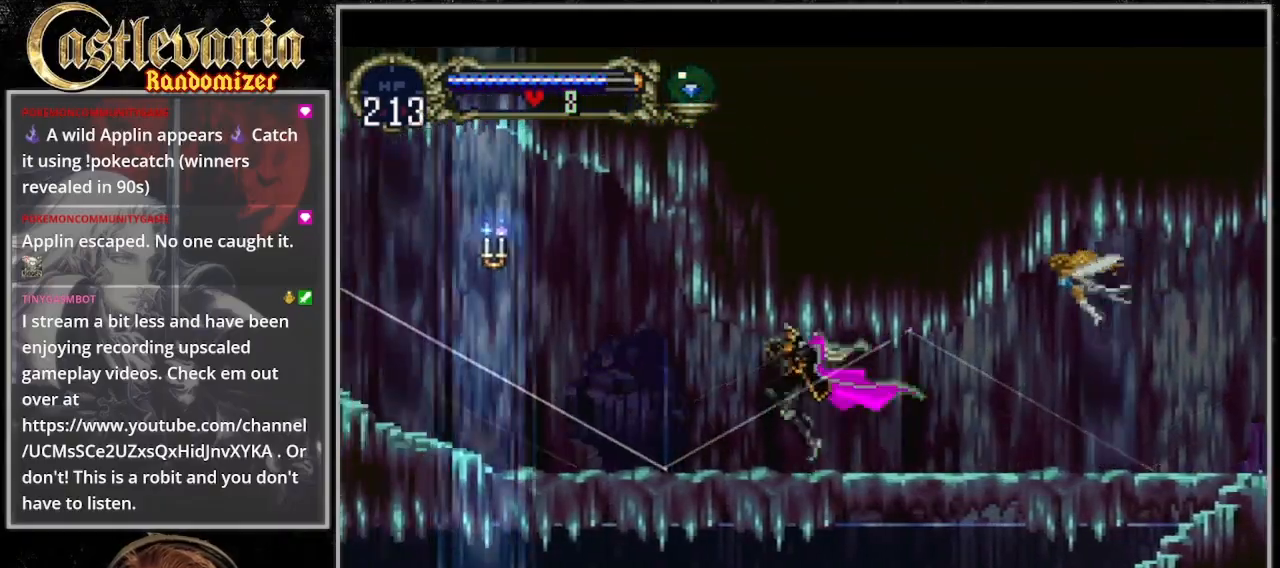
{"dt_ms": 1000, "buttons": ["SQUARE"], "events": [[200, "CROSS", "up"], [467, "CROSS", "down"], [467, "SQUARE", "down"], [667, "CROSS", "up"], [667, "SQUARE", "up"], [933, "SQUARE", "down"]]}
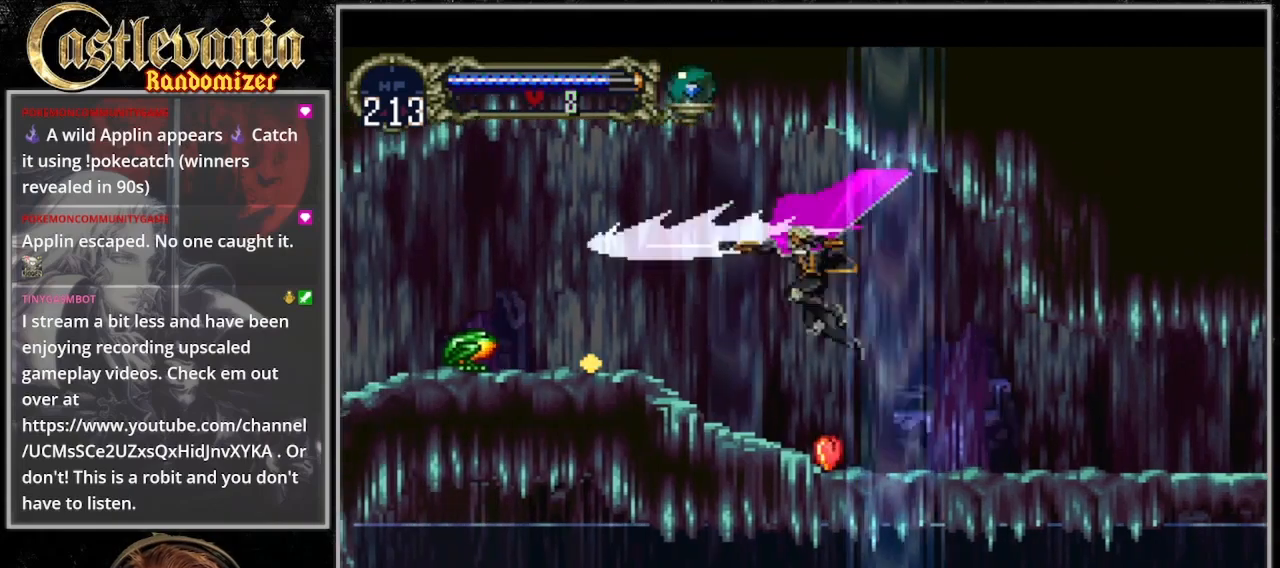
{"dt_ms": 500, "buttons": ["DPAD_UP"], "events": [[33, "DPAD_UP", "down"], [67, "SQUARE", "up"], [233, "CROSS", "down"], [300, "SQUARE", "down"], [400, "CROSS", "up"], [400, "SQUARE", "up"]]}
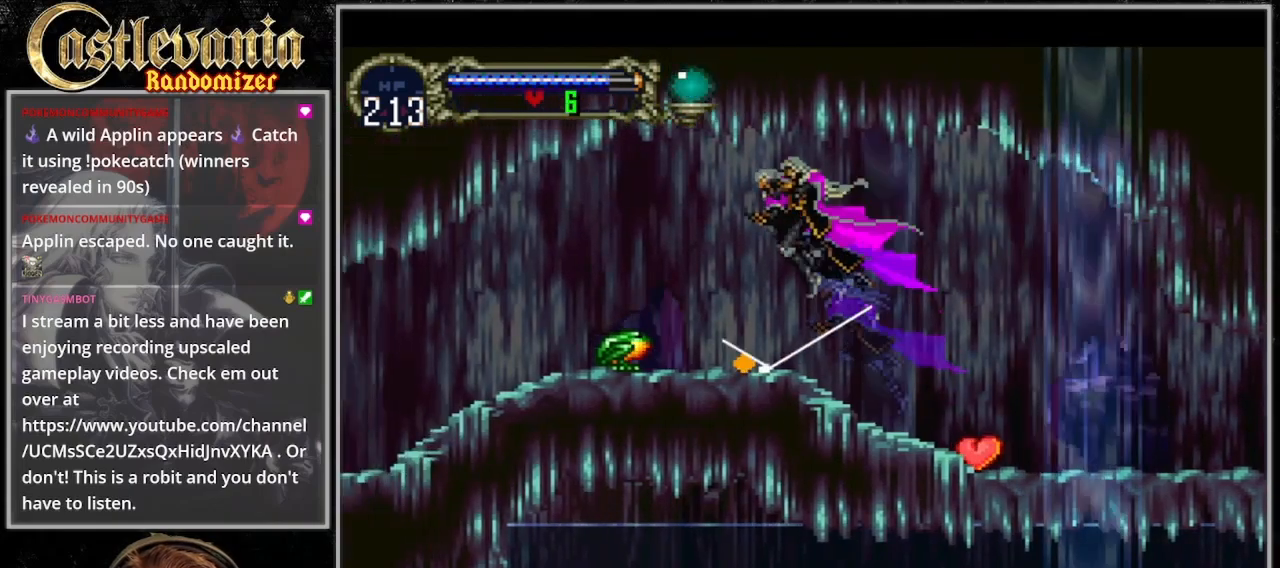
{"dt_ms": 500, "buttons": ["CROSS", "DPAD_RIGHT"], "events": [[100, "DPAD_UP", "up"], [300, "DPAD_RIGHT", "down"], [500, "CROSS", "down"]]}
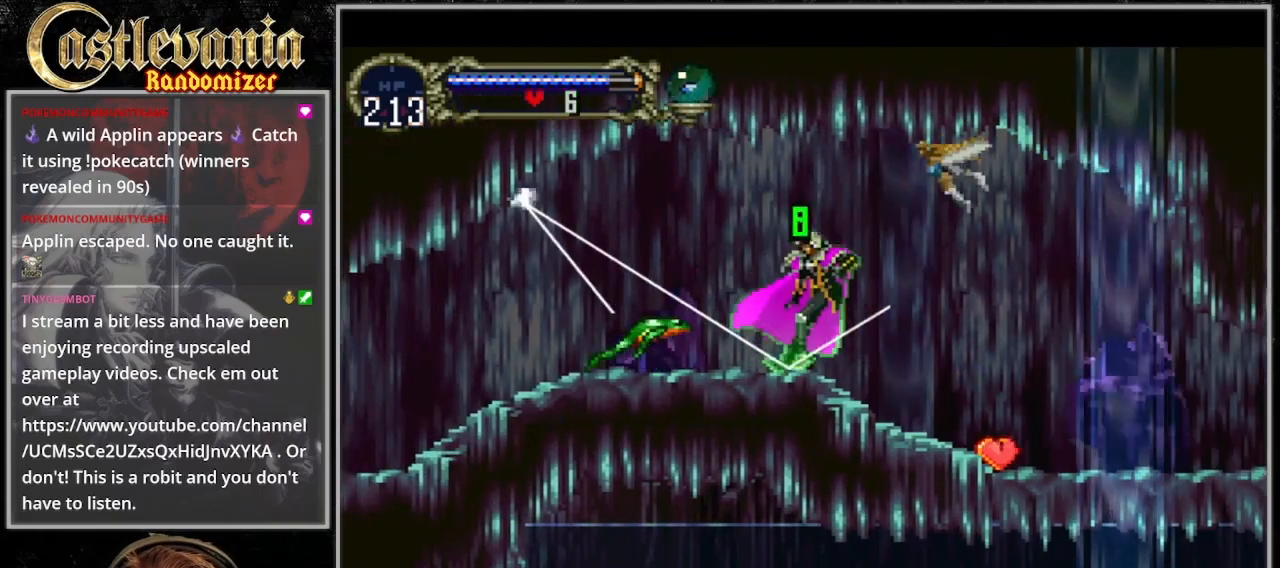
{"dt_ms": 500, "buttons": ["DPAD_RIGHT"], "events": [[133, "CROSS", "up"]]}
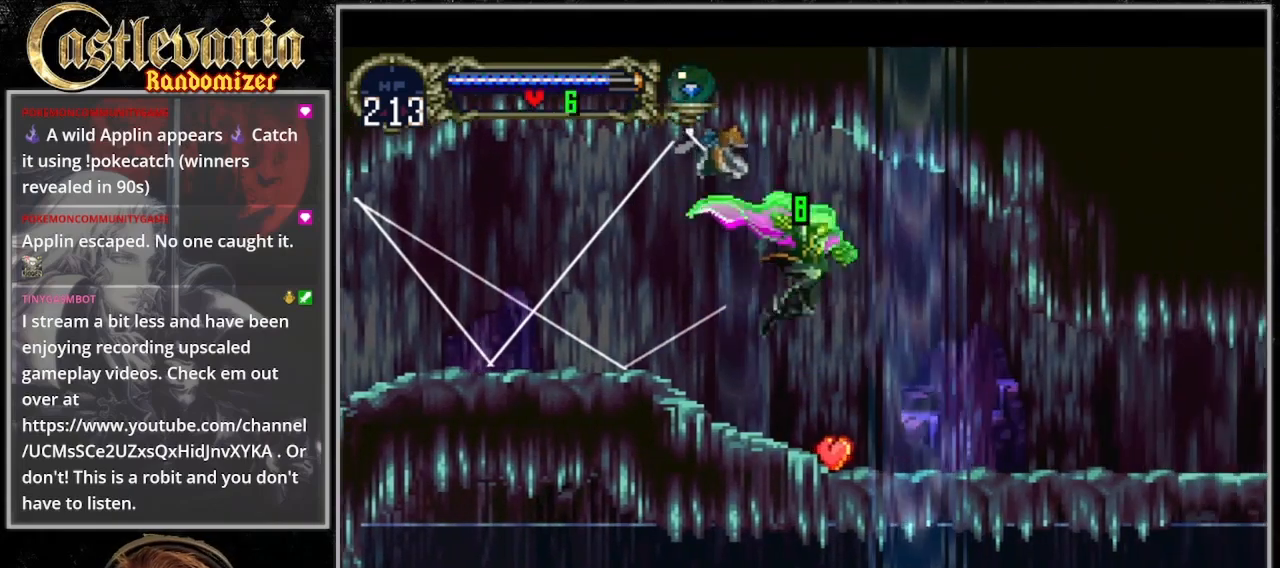
{"dt_ms": 500, "buttons": [], "events": [[100, "DPAD_RIGHT", "up"], [267, "CROSS", "down"], [500, "CROSS", "up"]]}